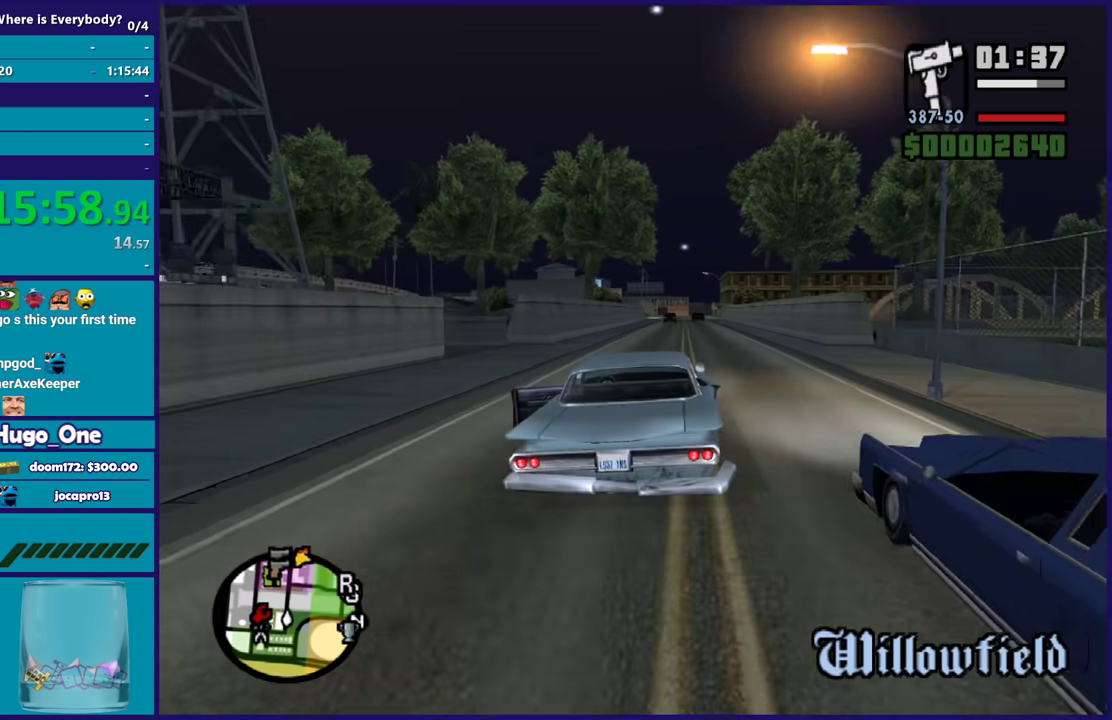
Gameplay with a controller (Xbox layout); each line is a JSON object with the inputs held at the frame after it. "events" lists button and stick changes between this image and that frame as [ms after this image, input, new state], when the widget could be followed in between.
{"buttons": ["R2"], "left_stick": "center", "right_stick": "down-left", "events": [[334, "left_stick", "down-right"], [367, "right_stick", "down-left"], [501, "left_stick", "center"]]}
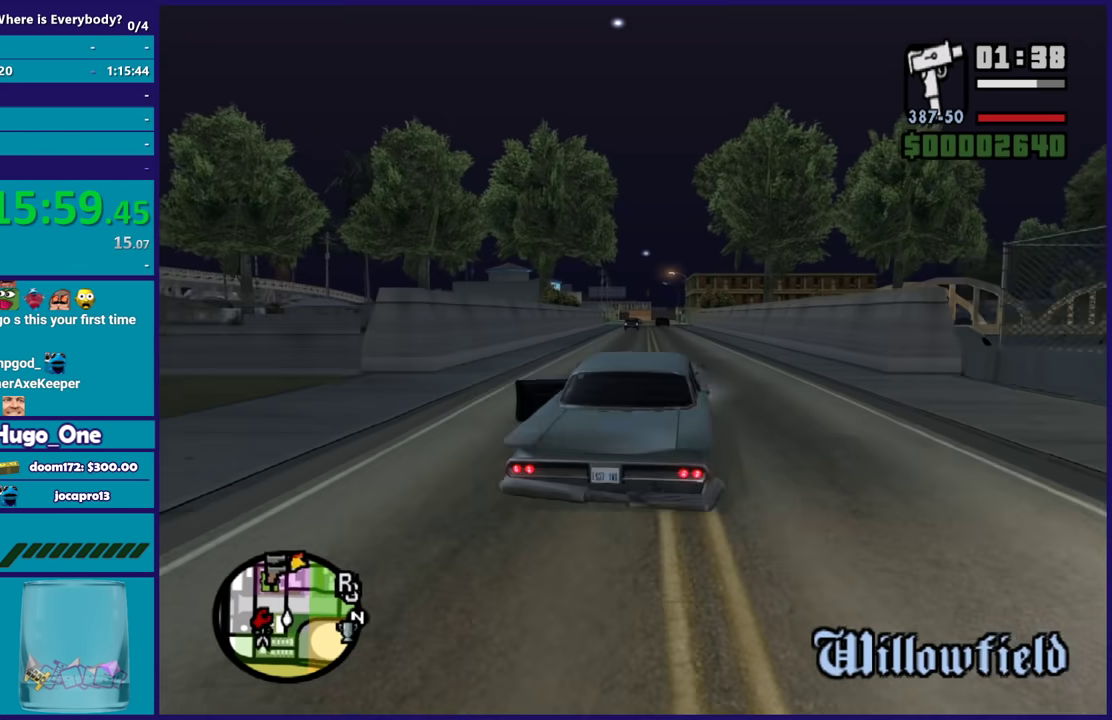
{"buttons": ["R2"], "left_stick": "center", "right_stick": "center", "events": [[66, "right_stick", "center"], [200, "right_stick", "down-left"], [333, "left_stick", "up-left"], [400, "right_stick", "center"], [433, "left_stick", "center"]]}
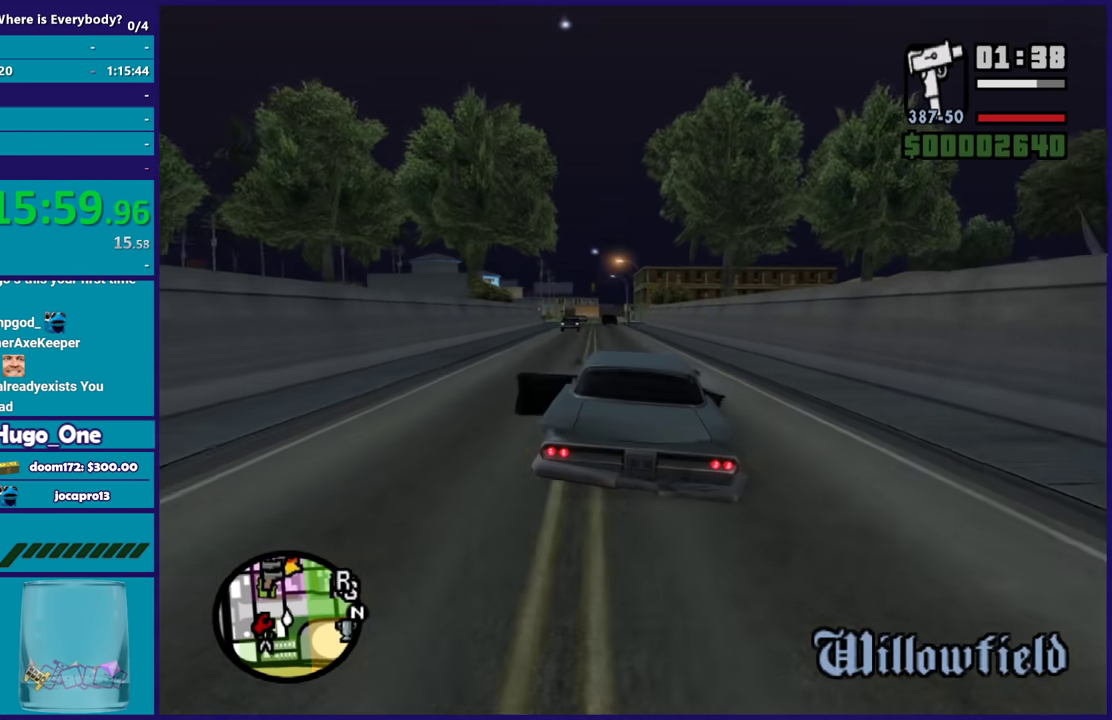
{"buttons": ["R2"], "left_stick": "center", "right_stick": "down-left", "events": [[67, "right_stick", "down-left"], [234, "right_stick", "center"], [300, "right_stick", "down-left"]]}
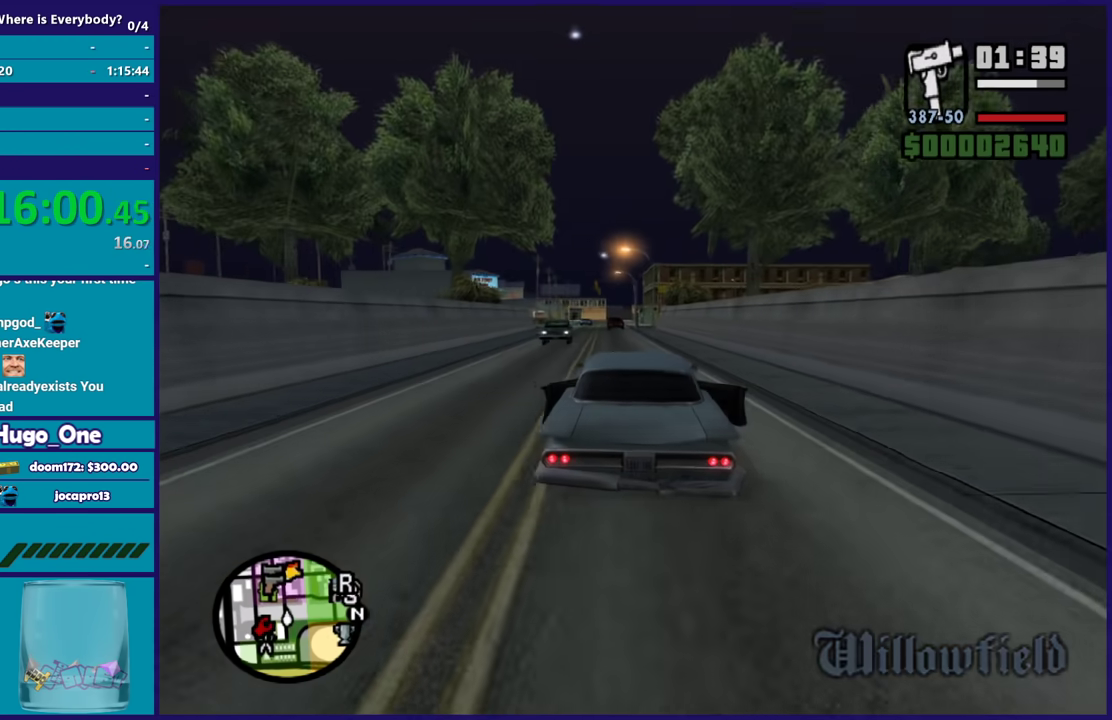
{"buttons": ["R2"], "left_stick": "center", "right_stick": "down-left", "events": [[133, "right_stick", "center"], [166, "left_stick", "left"], [200, "right_stick", "down-left"], [333, "left_stick", "center"]]}
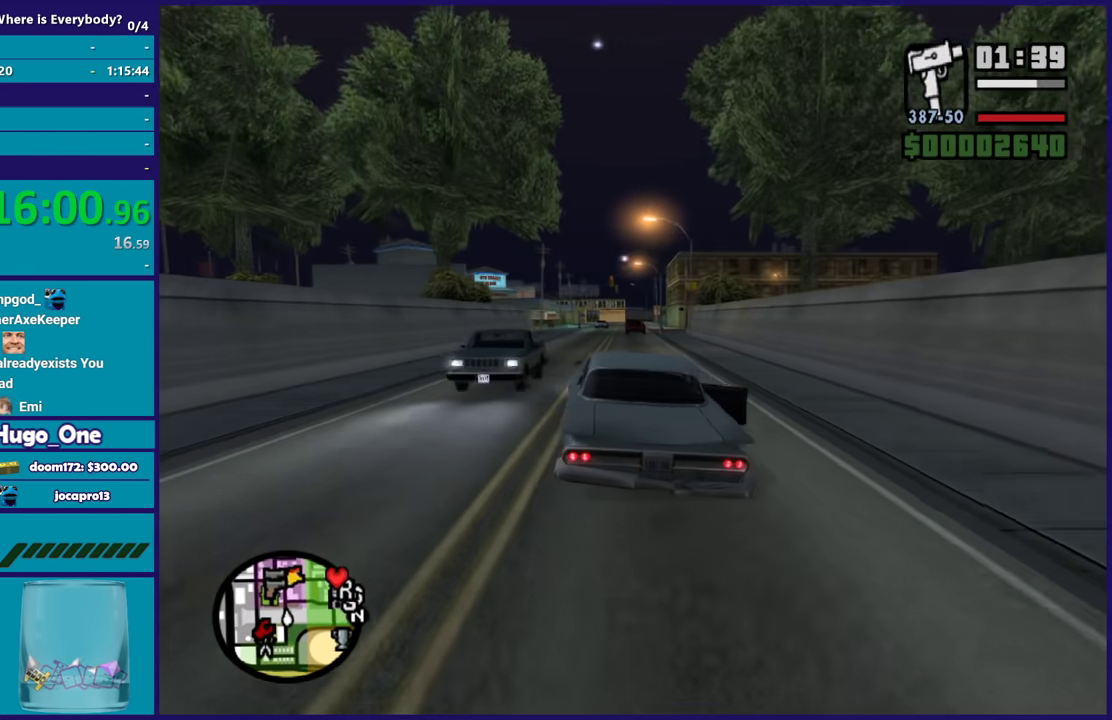
{"buttons": [], "left_stick": "left", "right_stick": "center", "events": [[34, "right_stick", "center"], [134, "right_stick", "down-left"], [234, "left_stick", "down-right"], [234, "right_stick", "center"], [300, "right_stick", "down-left"], [401, "left_stick", "left"], [434, "right_stick", "center"], [501, "R2", "up"]]}
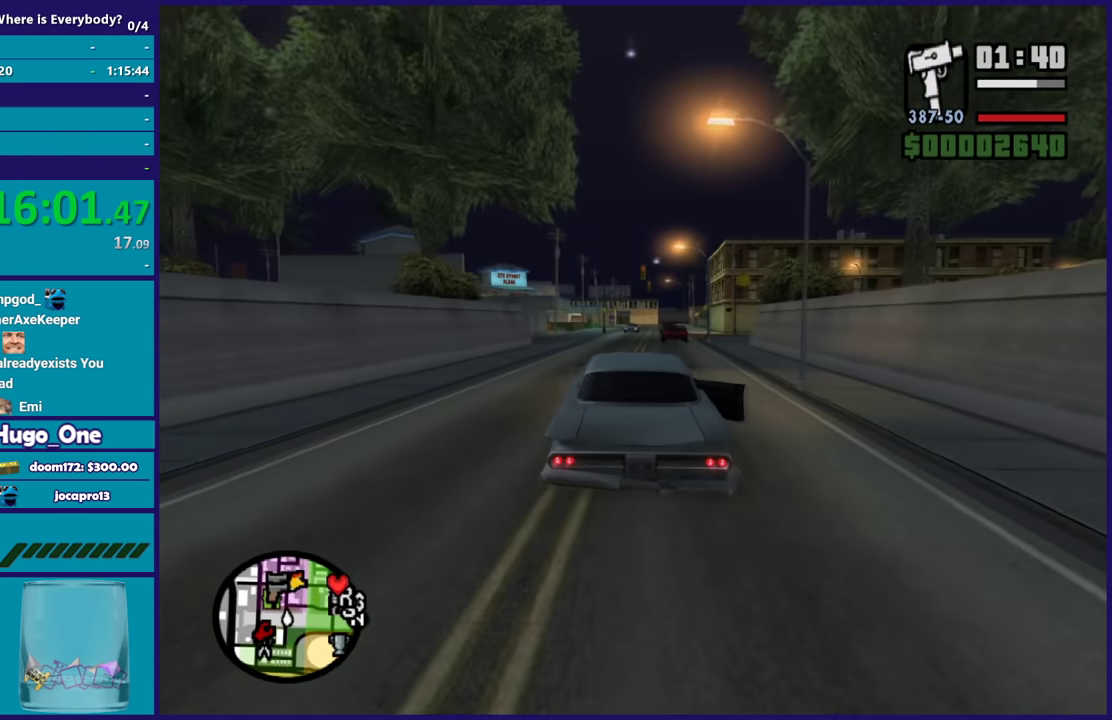
{"buttons": [], "left_stick": "up-left", "right_stick": "center", "events": [[66, "left_stick", "center"], [133, "left_stick", "up-left"], [267, "R2", "down"], [300, "left_stick", "down-right"], [400, "left_stick", "center"], [467, "R2", "up"], [500, "left_stick", "up-left"]]}
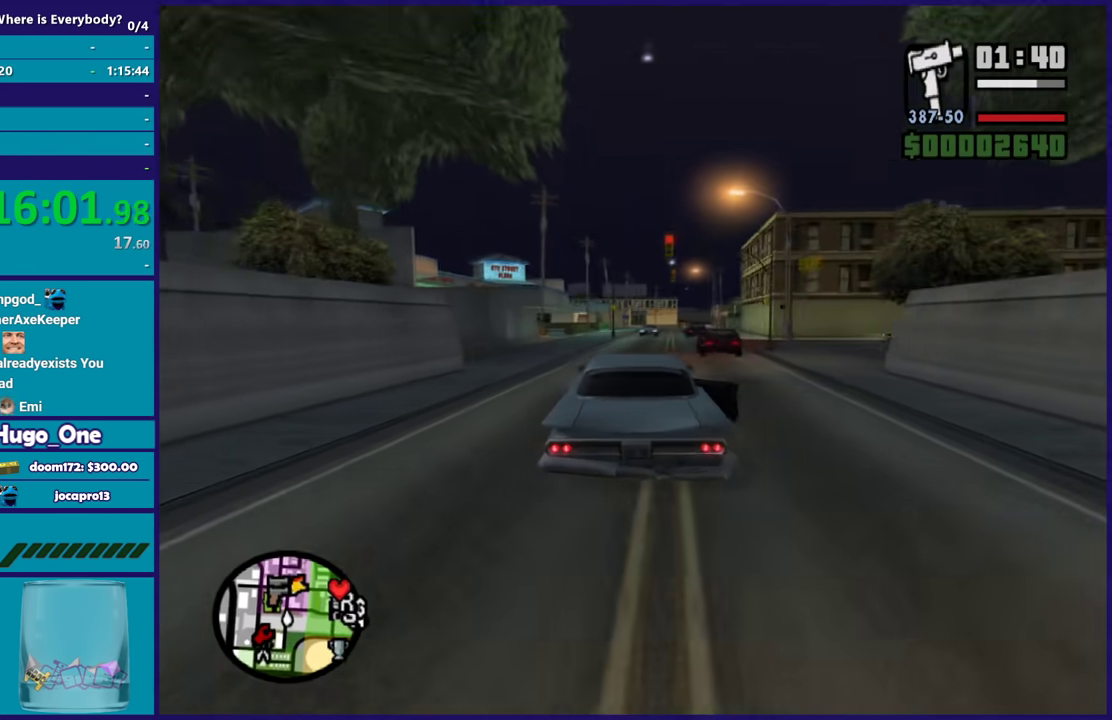
{"buttons": ["L2"], "left_stick": "center", "right_stick": "center", "events": [[134, "left_stick", "down-right"], [200, "L2", "down"], [234, "left_stick", "center"], [334, "L2", "up"], [401, "L2", "down"]]}
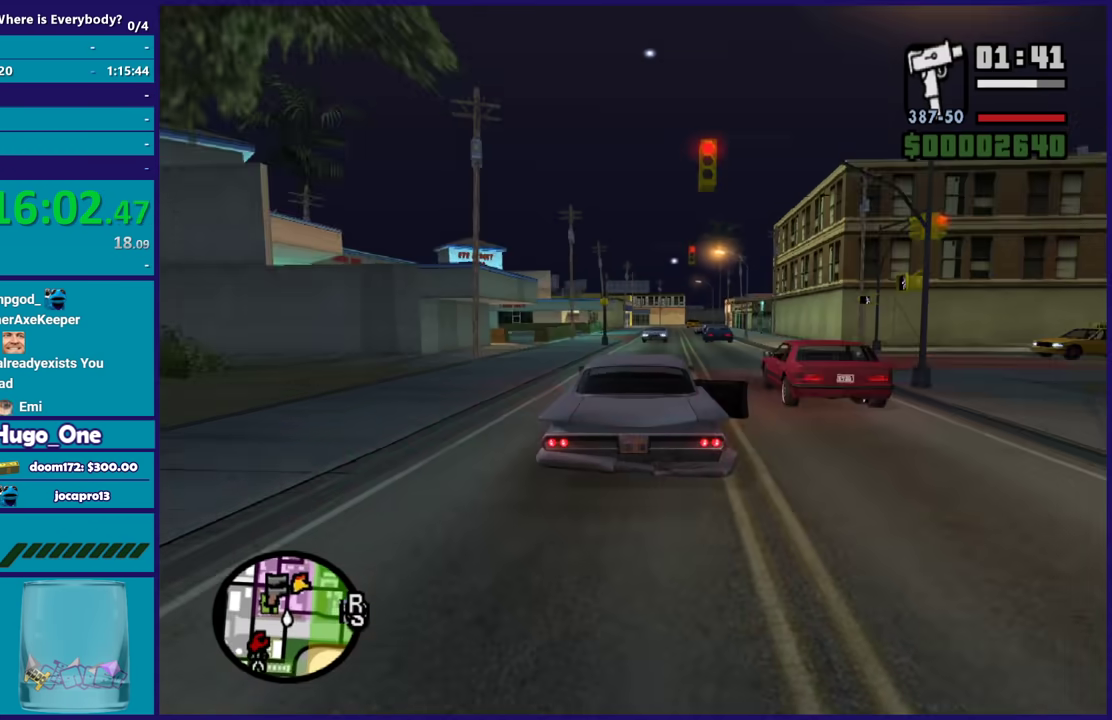
{"buttons": [], "left_stick": "right", "right_stick": "center", "events": [[33, "left_stick", "down-right"], [66, "A", "down"], [100, "L2", "up"], [133, "left_stick", "right"], [500, "A", "up"]]}
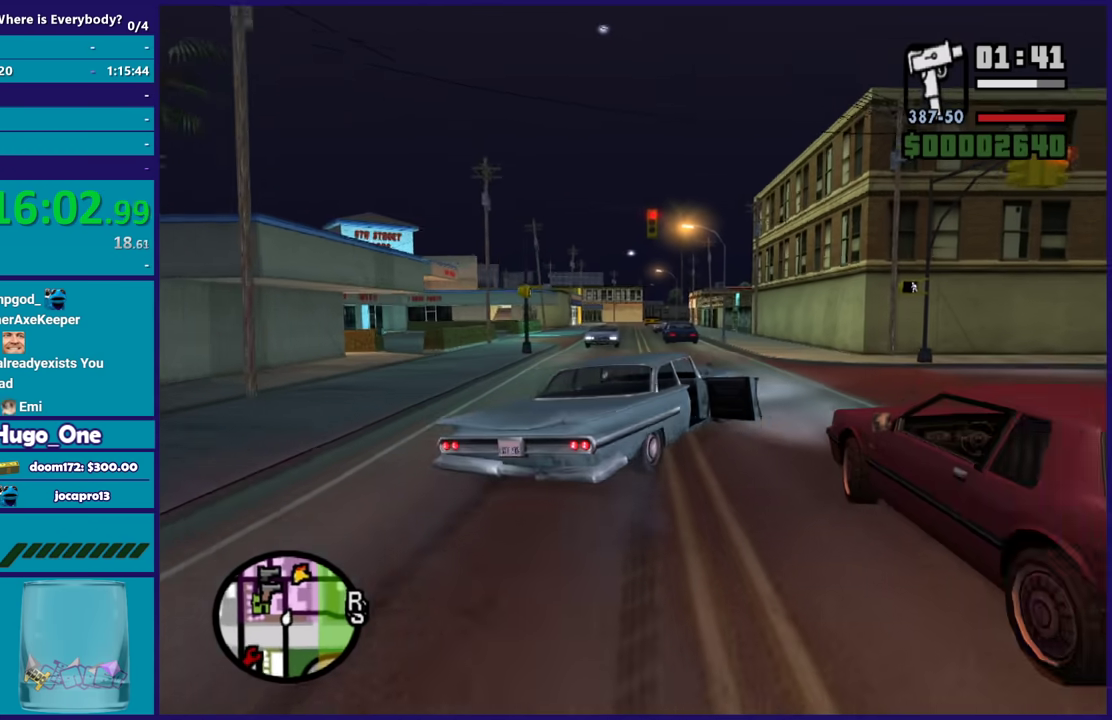
{"buttons": ["R2"], "left_stick": "right", "right_stick": "center", "events": [[501, "R2", "down"]]}
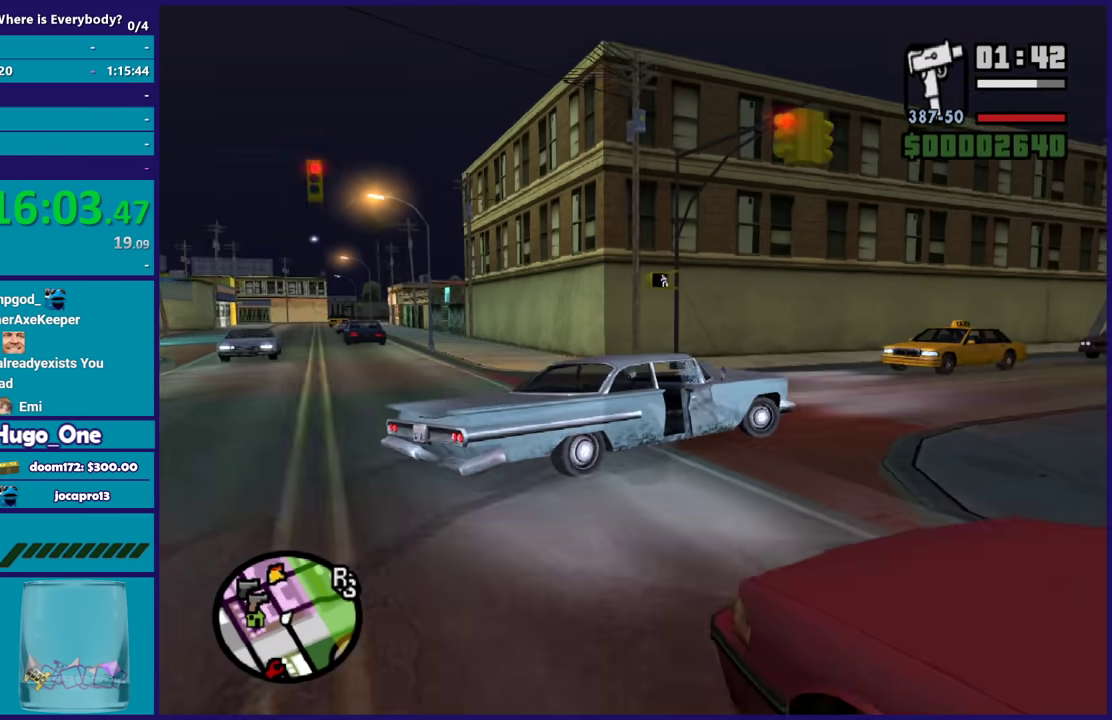
{"buttons": ["R2"], "left_stick": "right", "right_stick": "center", "events": [[200, "left_stick", "left"], [400, "left_stick", "right"]]}
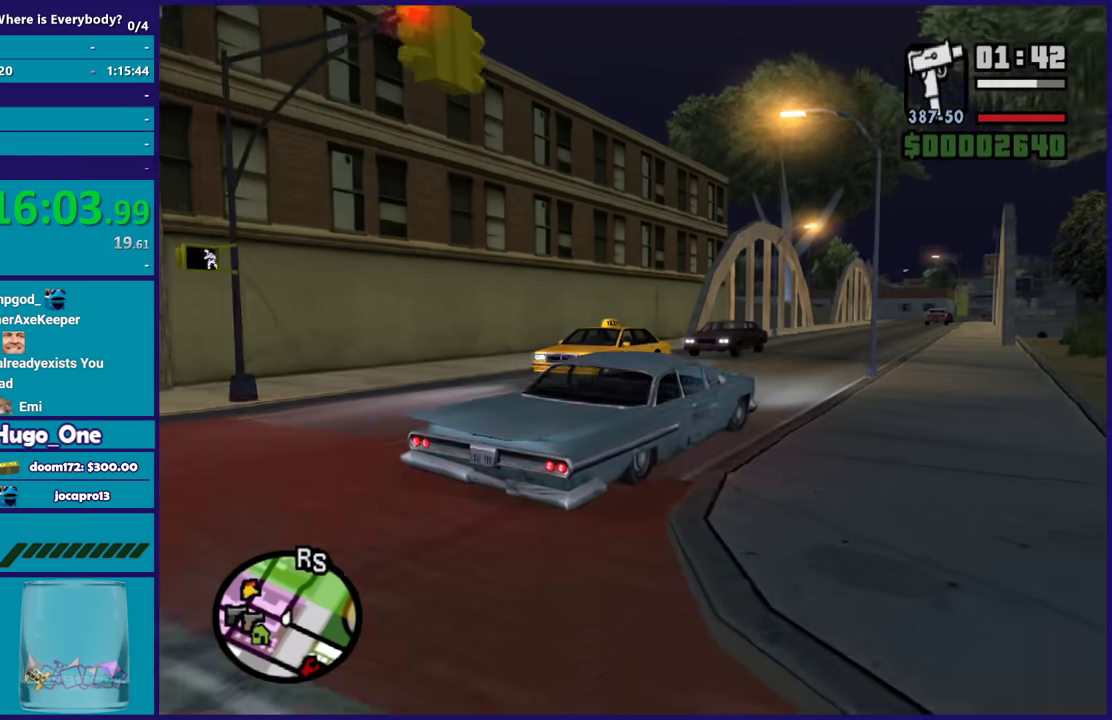
{"buttons": ["R2"], "left_stick": "left", "right_stick": "center", "events": [[134, "left_stick", "left"], [334, "left_stick", "center"], [401, "left_stick", "left"]]}
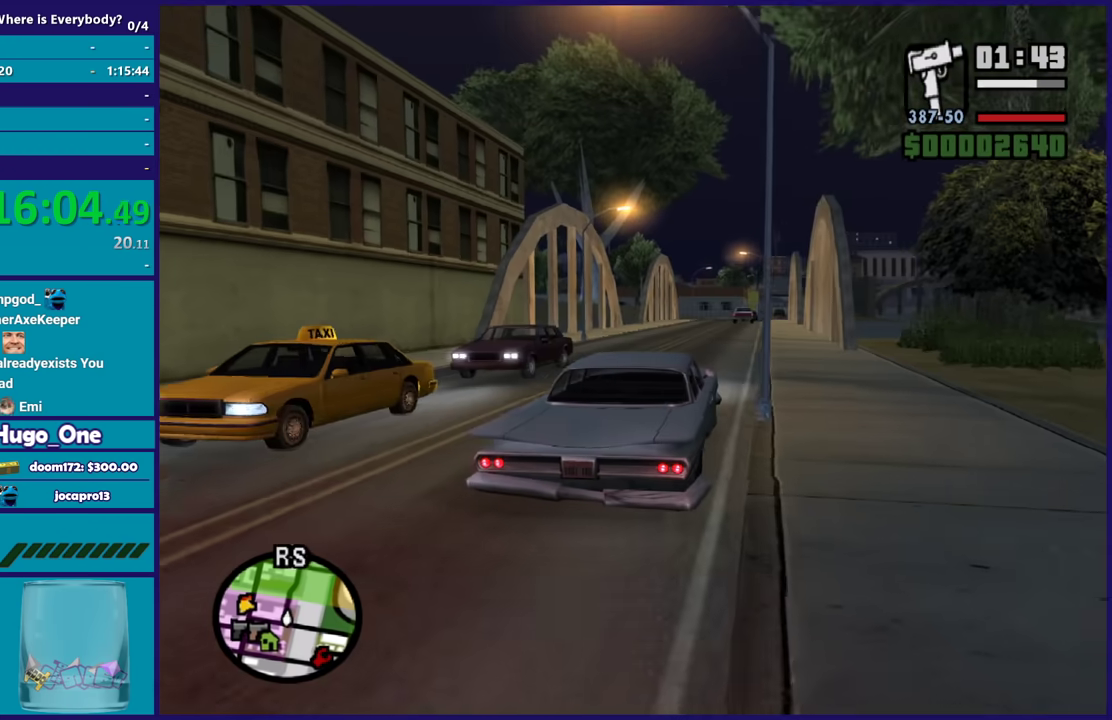
{"buttons": ["R2"], "left_stick": "center", "right_stick": "center", "events": [[66, "left_stick", "right"], [233, "left_stick", "center"], [367, "left_stick", "up-left"], [500, "left_stick", "center"]]}
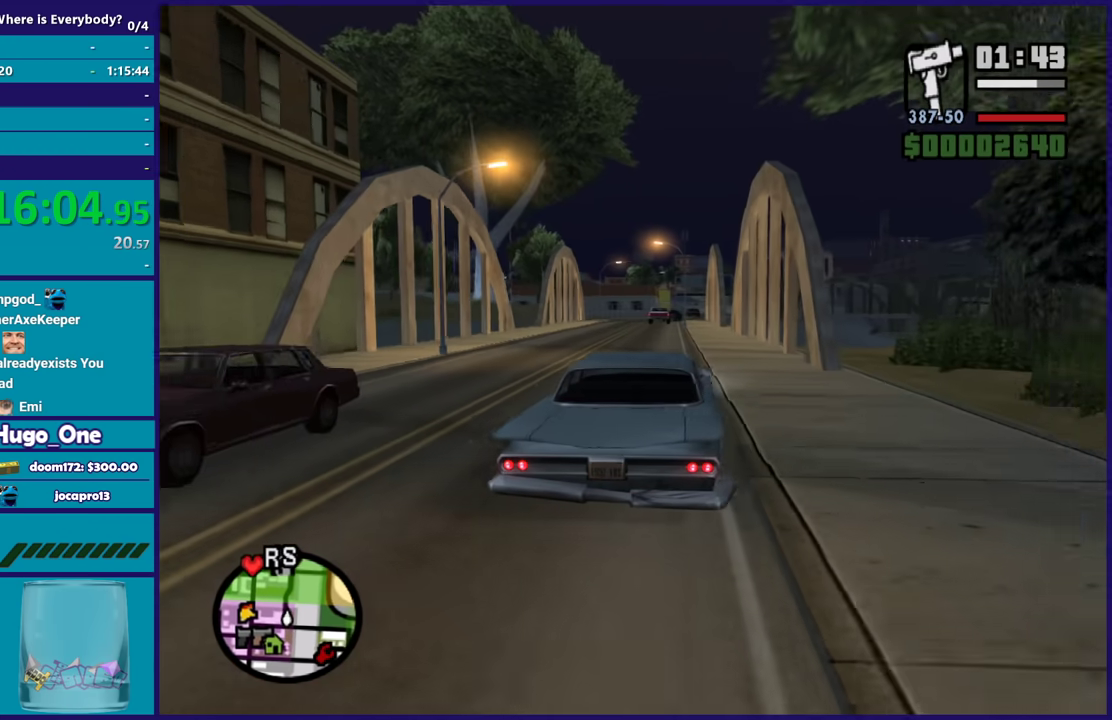
{"buttons": ["R2"], "left_stick": "center", "right_stick": "center", "events": [[134, "left_stick", "up-left"], [300, "left_stick", "right"], [467, "left_stick", "center"]]}
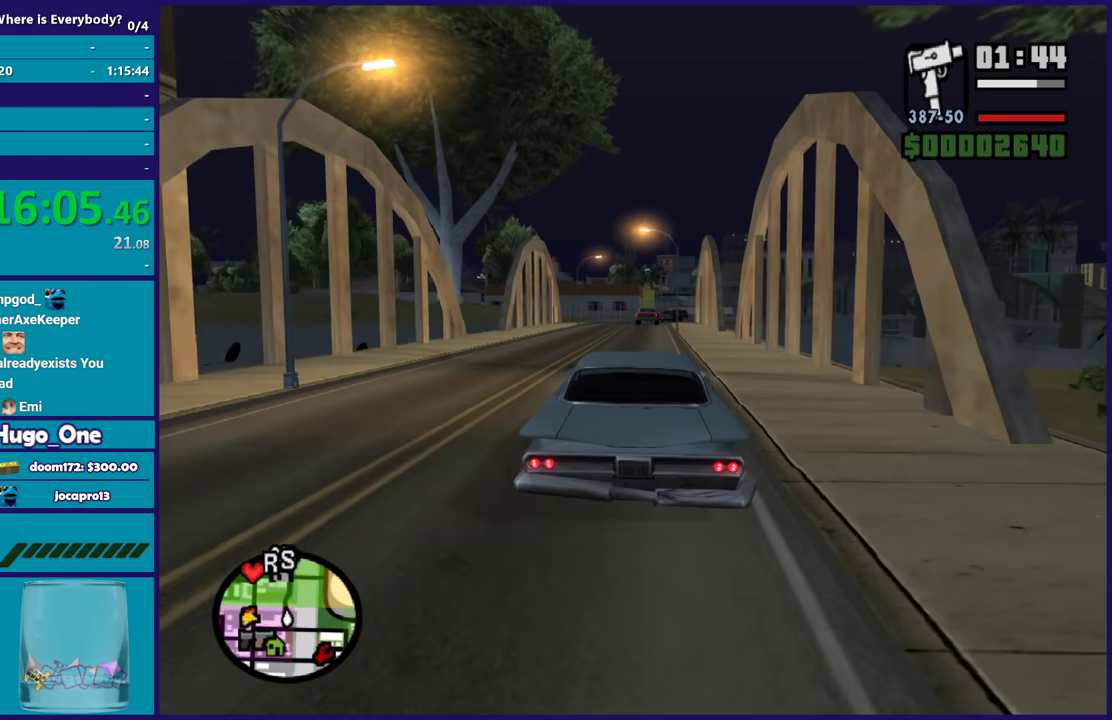
{"buttons": ["R2"], "left_stick": "center", "right_stick": "down-left", "events": [[133, "right_stick", "down-left"], [333, "left_stick", "up-left"], [333, "right_stick", "center"], [433, "right_stick", "down-left"], [467, "left_stick", "center"]]}
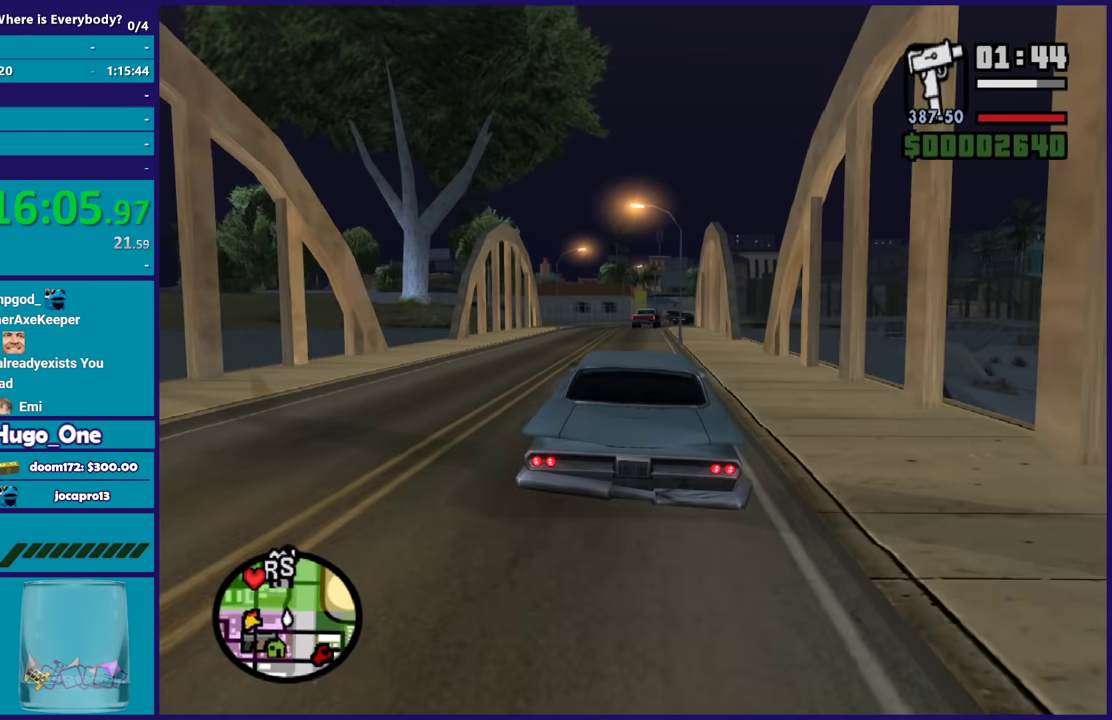
{"buttons": ["R2"], "left_stick": "center", "right_stick": "down-left", "events": [[100, "right_stick", "center"], [167, "right_stick", "down-left"], [267, "right_stick", "down"], [334, "right_stick", "center"], [401, "right_stick", "down-left"]]}
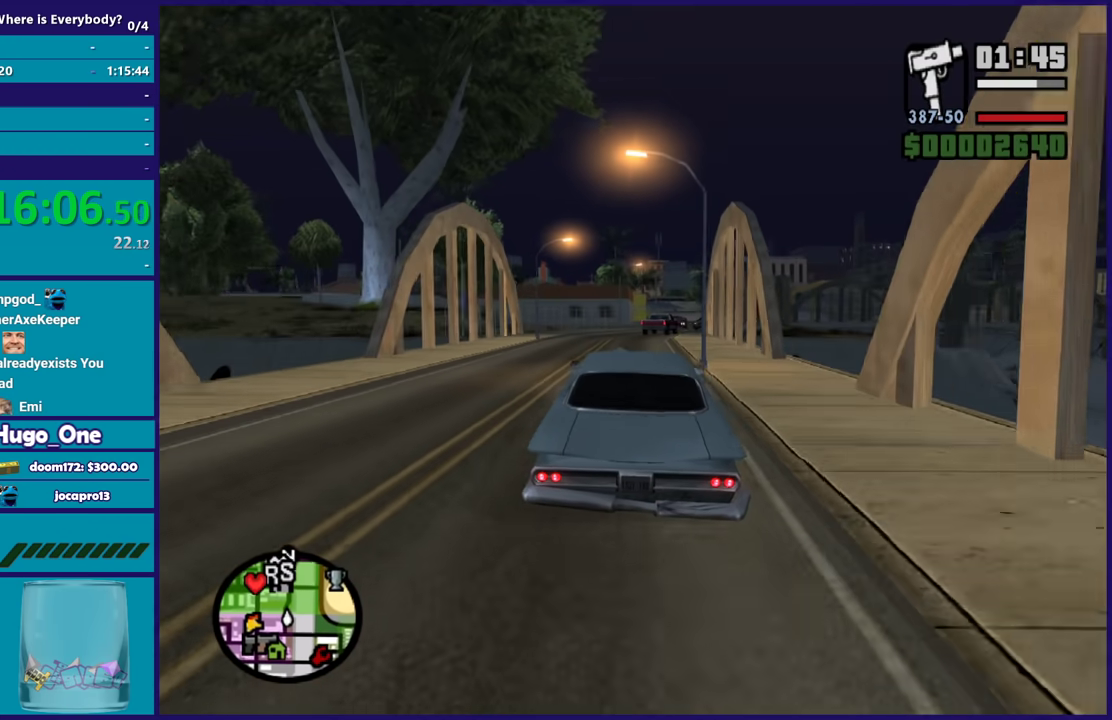
{"buttons": ["R2"], "left_stick": "center", "right_stick": "down-left", "events": []}
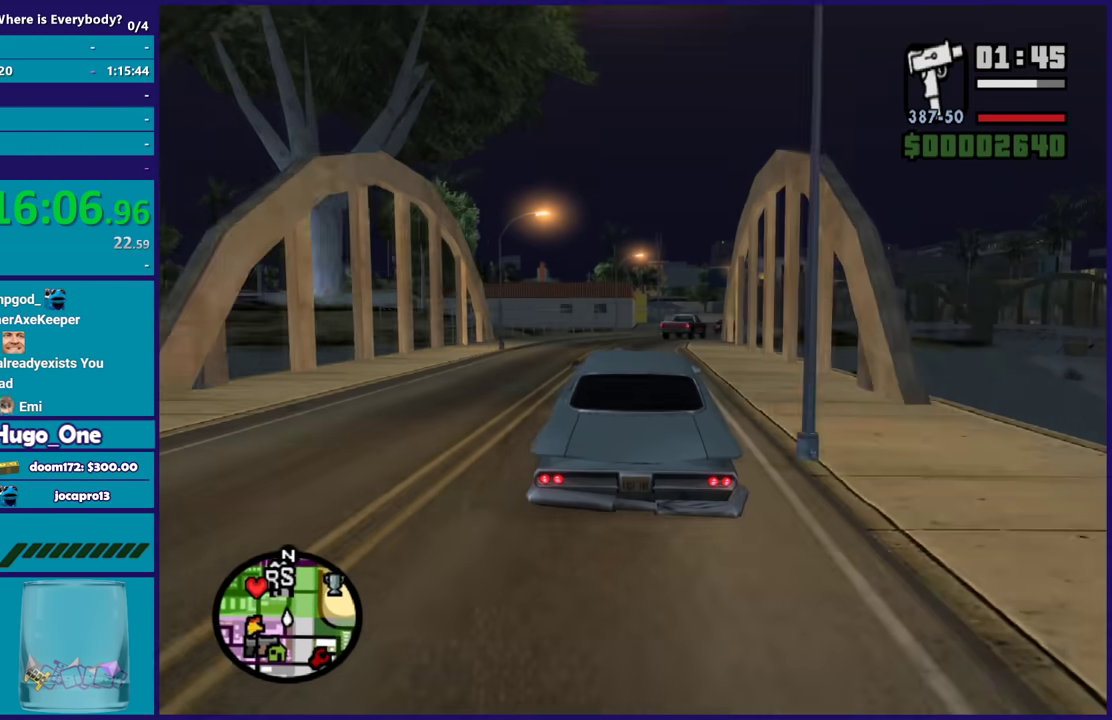
{"buttons": ["R2"], "left_stick": "right", "right_stick": "down-left", "events": [[367, "left_stick", "right"]]}
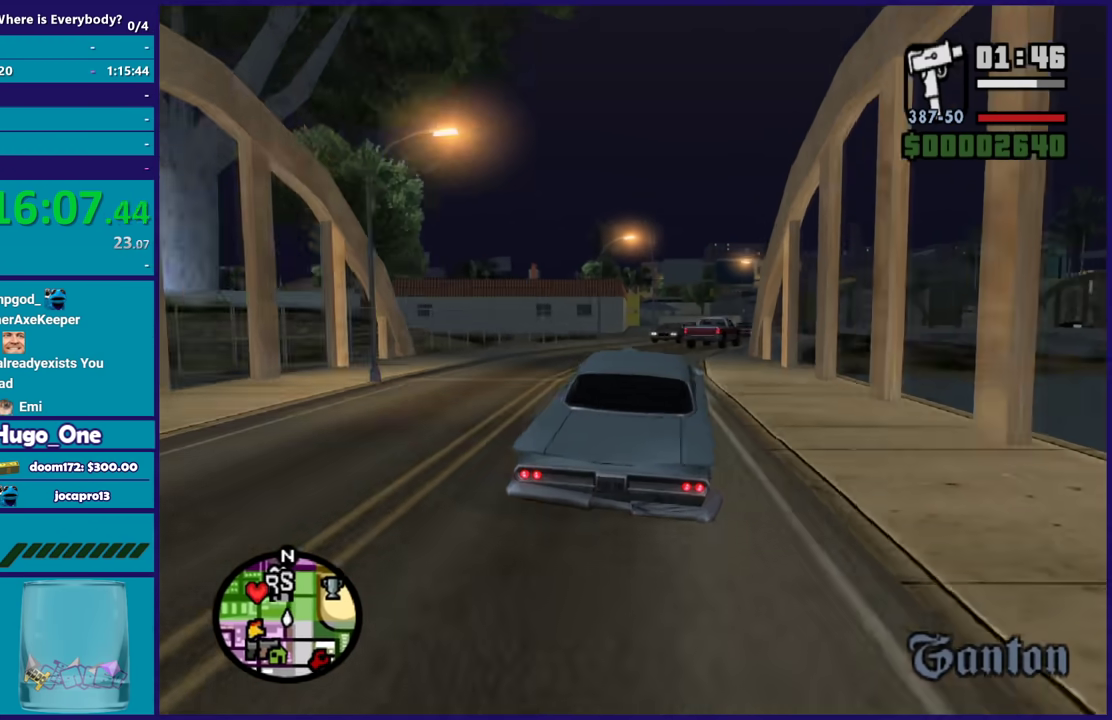
{"buttons": [], "left_stick": "right", "right_stick": "center", "events": [[33, "right_stick", "center"], [66, "left_stick", "center"], [100, "R2", "up"], [233, "left_stick", "left"], [267, "R2", "down"], [433, "left_stick", "right"], [467, "R2", "up"]]}
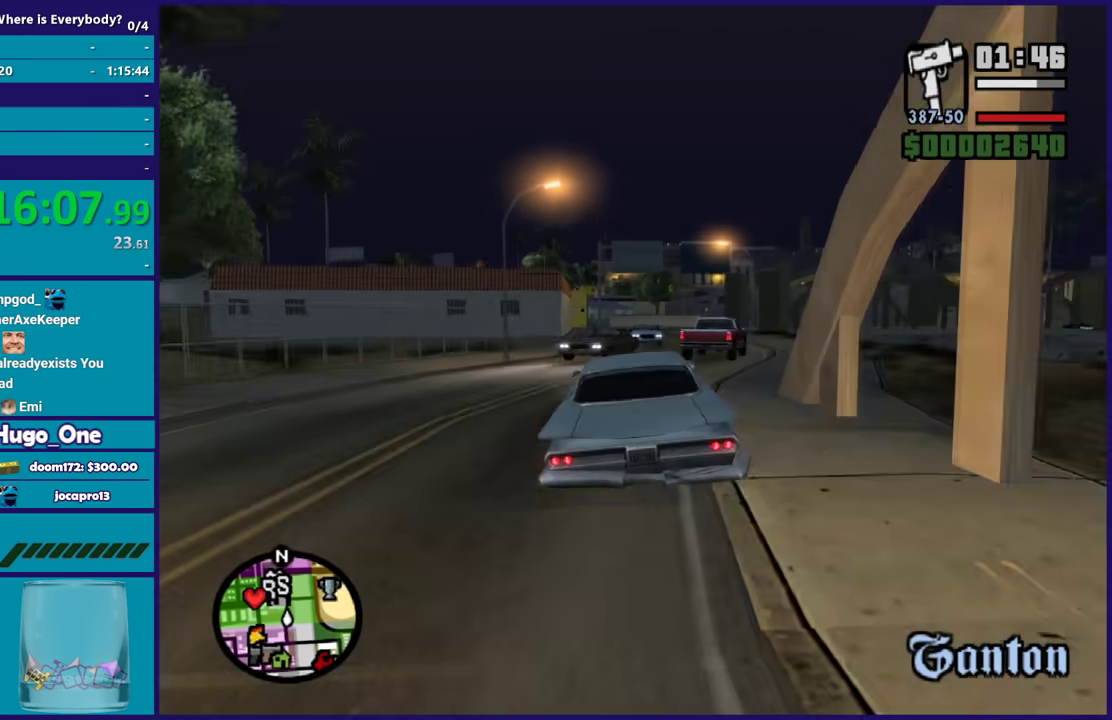
{"buttons": [], "left_stick": "right", "right_stick": "center", "events": [[234, "left_stick", "center"], [300, "left_stick", "left"], [434, "left_stick", "right"]]}
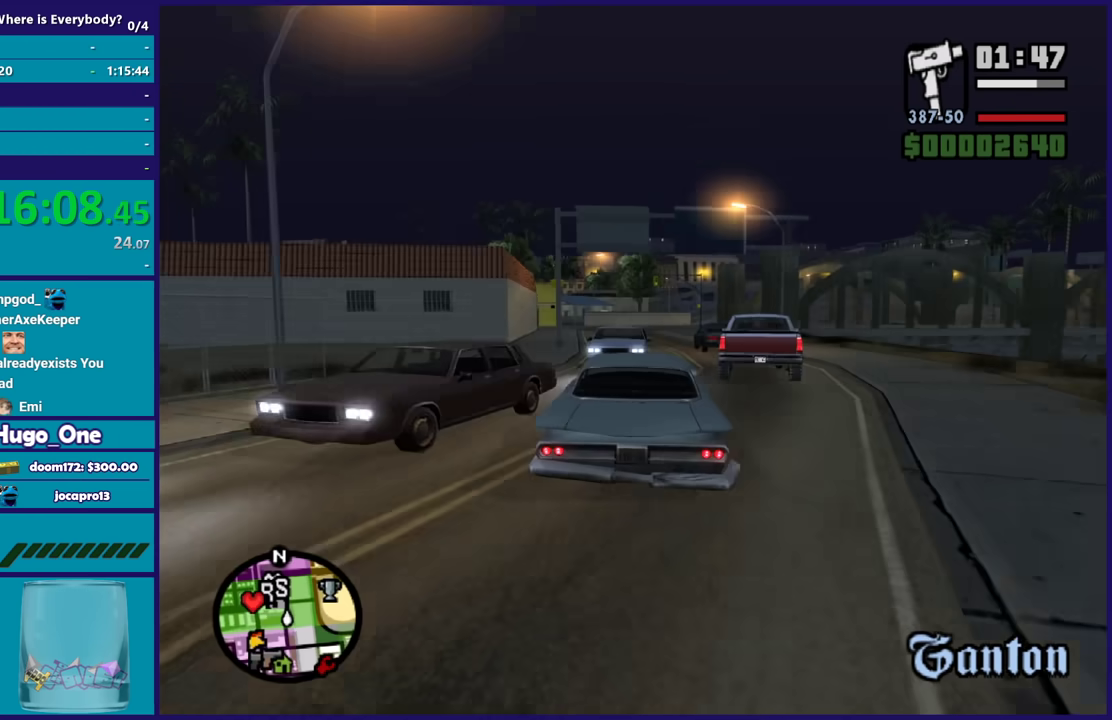
{"buttons": [], "left_stick": "left", "right_stick": "center", "events": [[233, "left_stick", "left"]]}
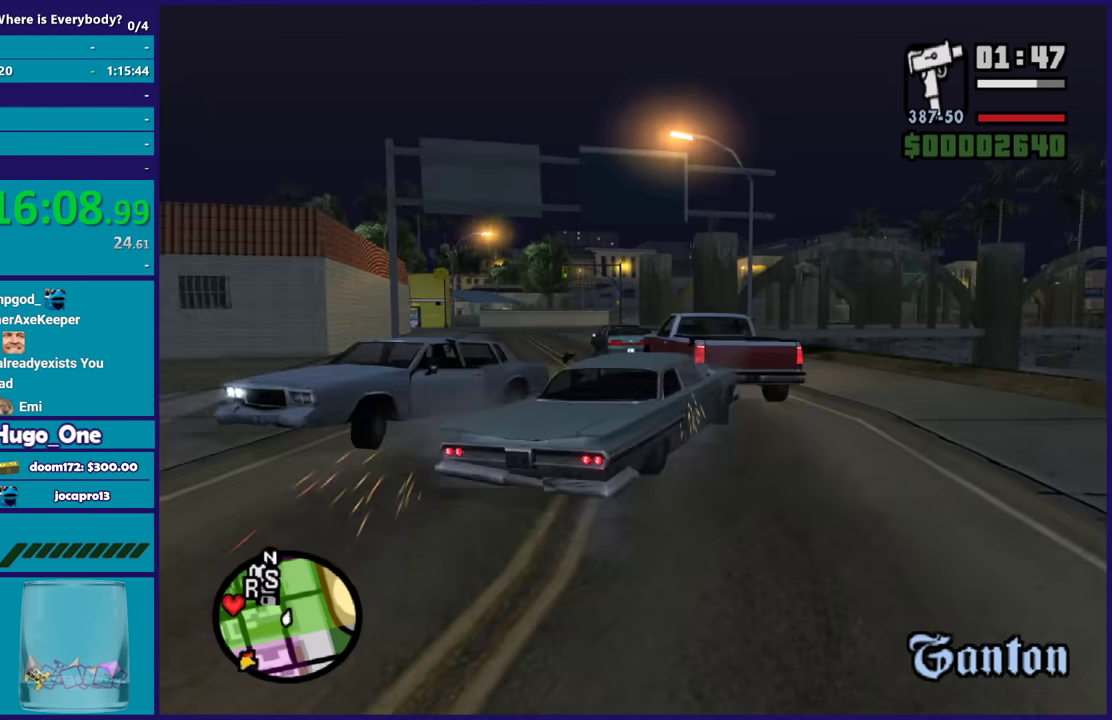
{"buttons": ["R2"], "left_stick": "left", "right_stick": "center", "events": [[200, "R2", "down"]]}
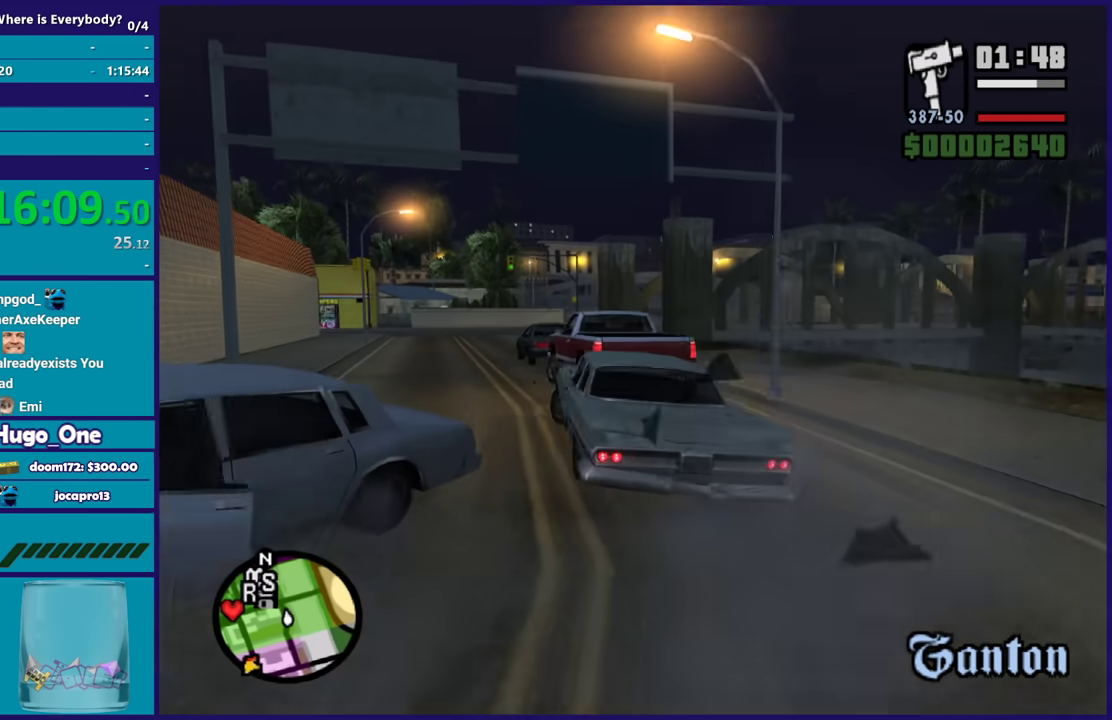
{"buttons": ["R2"], "left_stick": "down-right", "right_stick": "center", "events": [[66, "left_stick", "down-left"], [233, "left_stick", "down-right"], [300, "left_stick", "center"], [500, "left_stick", "down-right"]]}
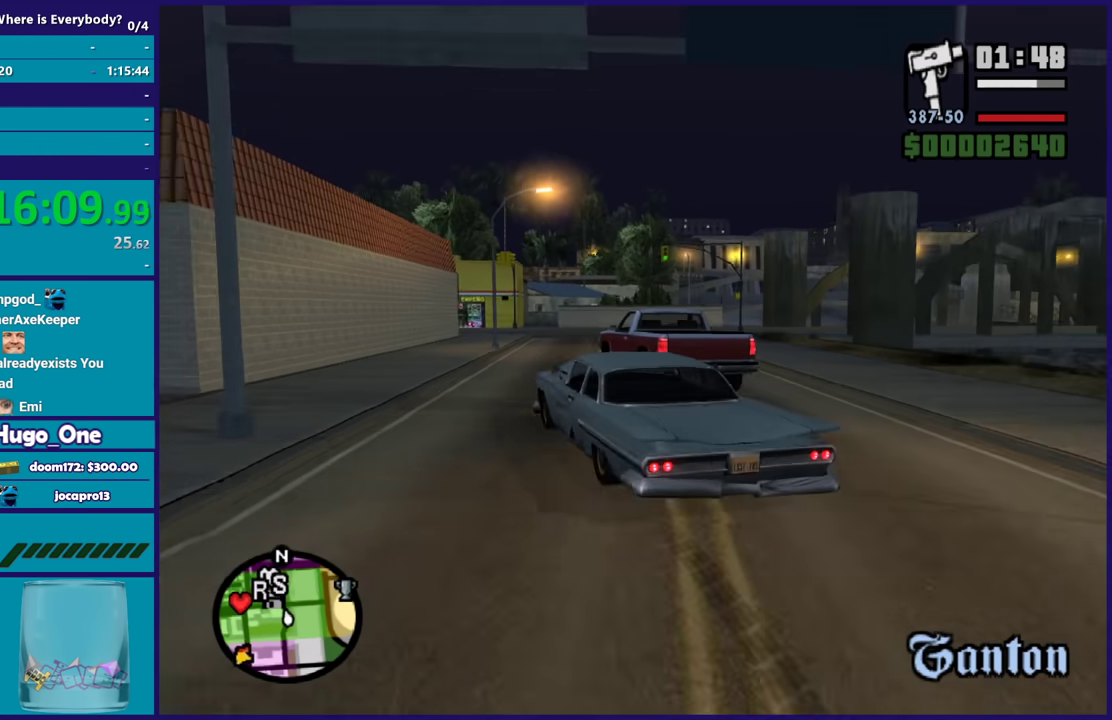
{"buttons": ["R2"], "left_stick": "down-right", "right_stick": "center", "events": [[167, "left_stick", "center"], [434, "left_stick", "down-right"]]}
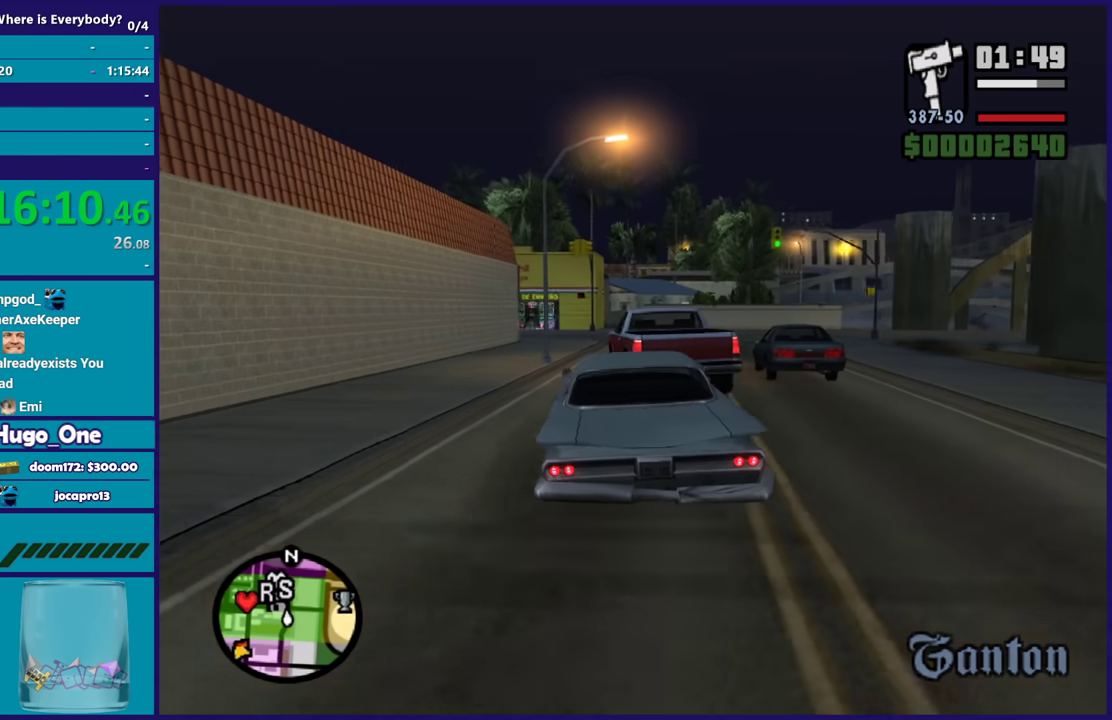
{"buttons": ["R2"], "left_stick": "center", "right_stick": "center", "events": [[134, "left_stick", "up-left"], [267, "left_stick", "down-right"], [367, "left_stick", "center"]]}
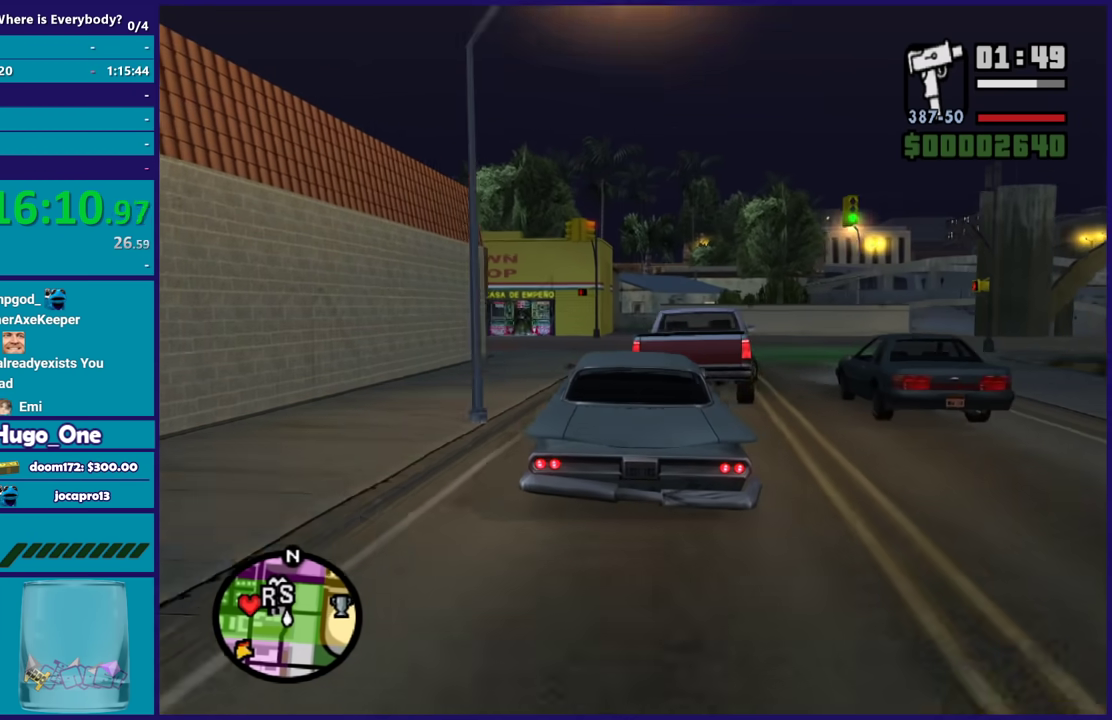
{"buttons": [], "left_stick": "left", "right_stick": "center", "events": [[200, "left_stick", "left"], [367, "left_stick", "center"], [400, "R2", "up"], [434, "left_stick", "left"]]}
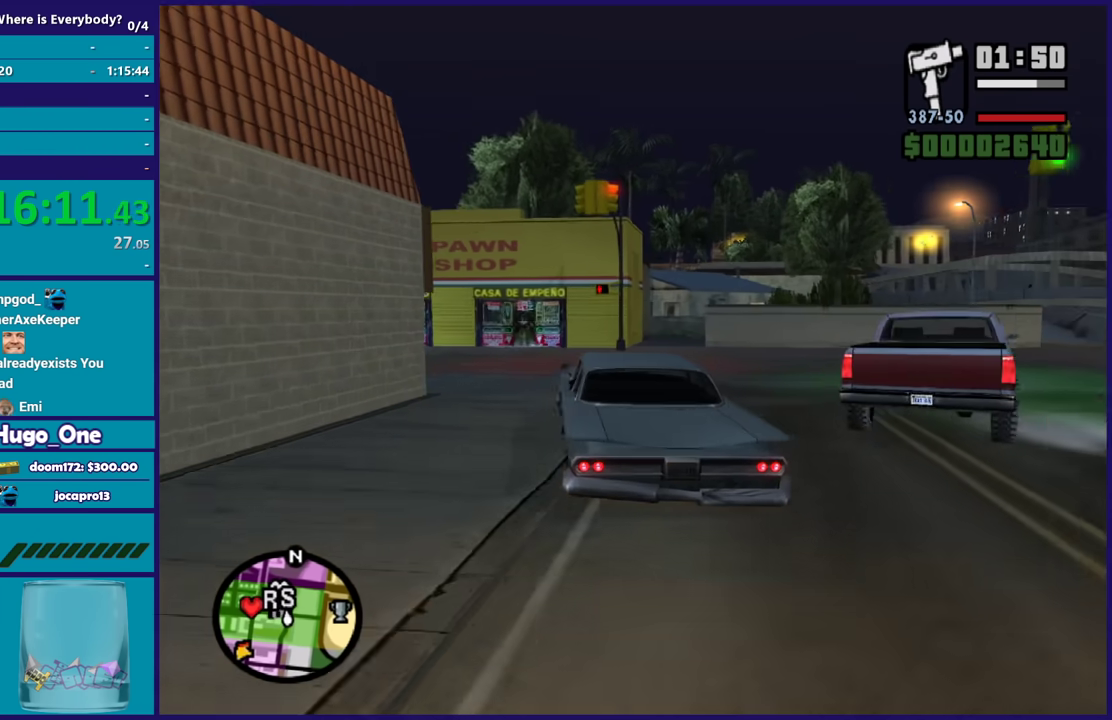
{"buttons": [], "left_stick": "left", "right_stick": "center", "events": []}
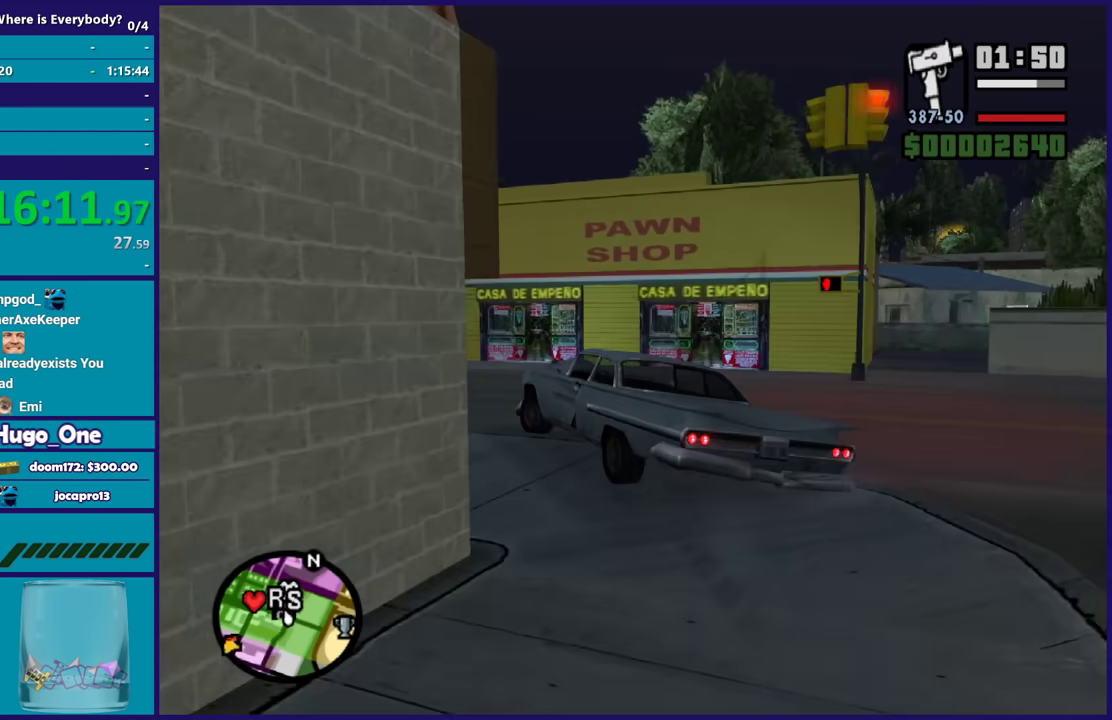
{"buttons": ["R2"], "left_stick": "right", "right_stick": "center", "events": [[100, "R2", "down"], [500, "left_stick", "right"]]}